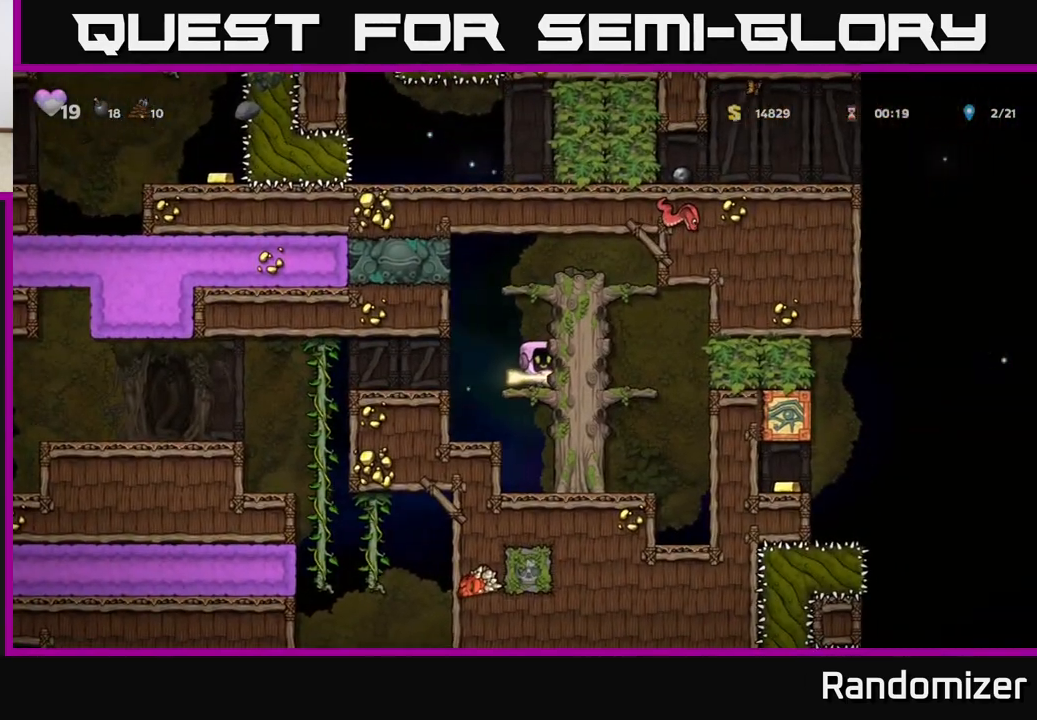
Gameplay with a controller (Xbox layout); each line is a JSON object with the inputs held at the frame after it. "events" lists button and stick changes between this image and that frame as [ms after this image, input, new state], when the widget could be followed in between. Not read: right_stick.
{"buttons": [], "left_stick": "center", "events": []}
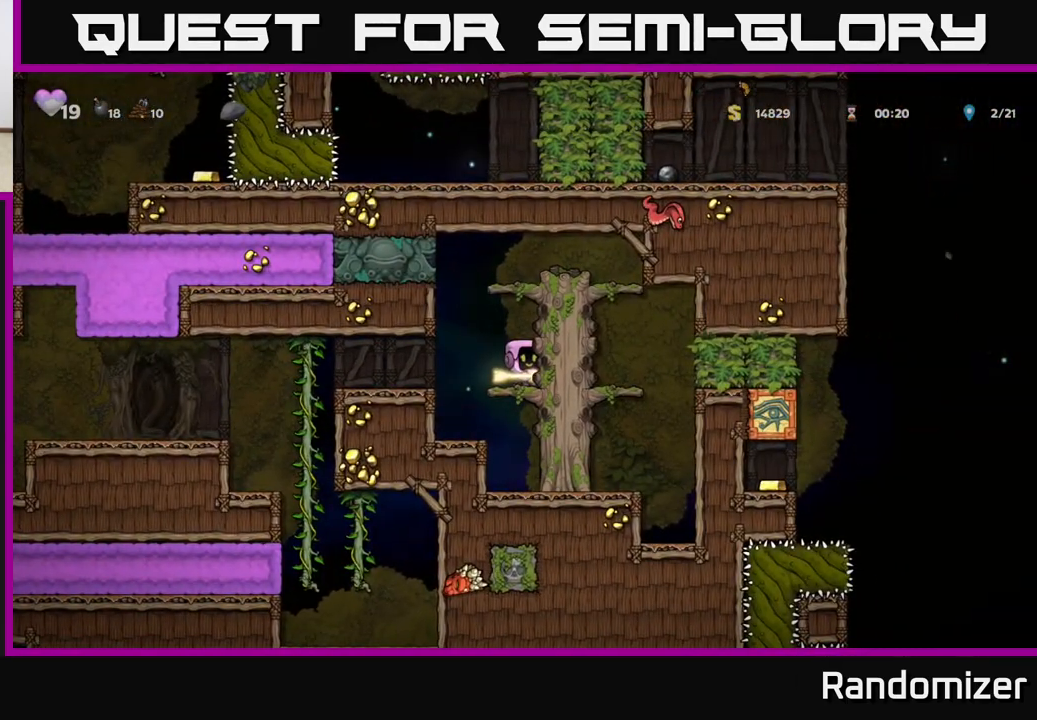
{"buttons": [], "left_stick": "center", "events": []}
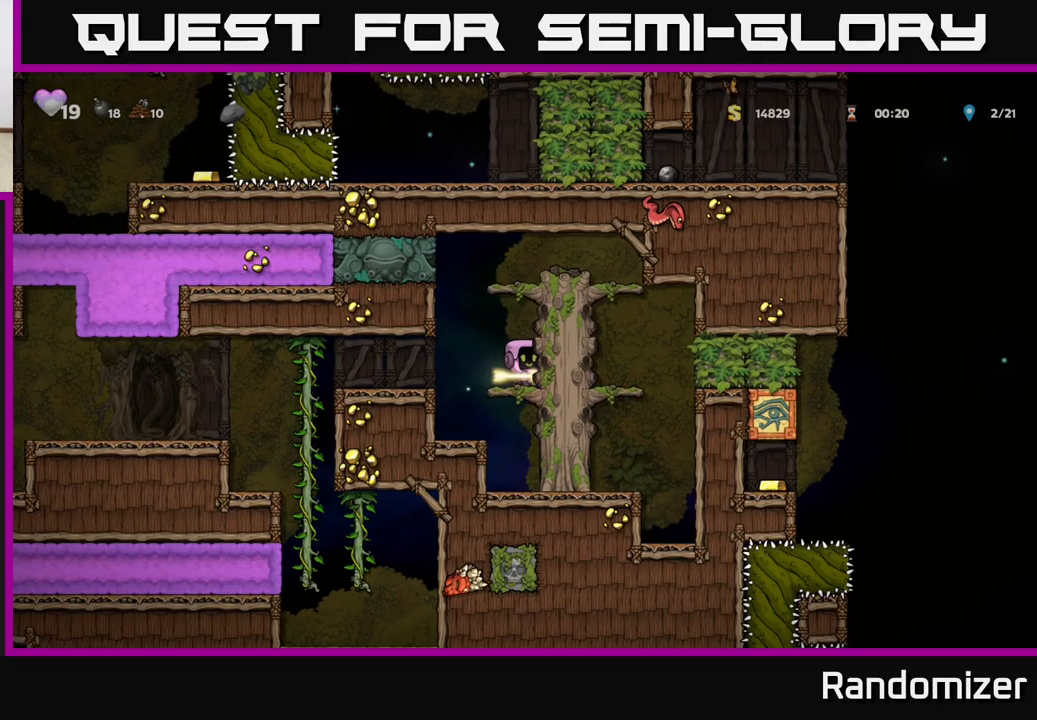
{"buttons": [], "left_stick": "center", "events": [[150, "A", "down"], [367, "A", "up"]]}
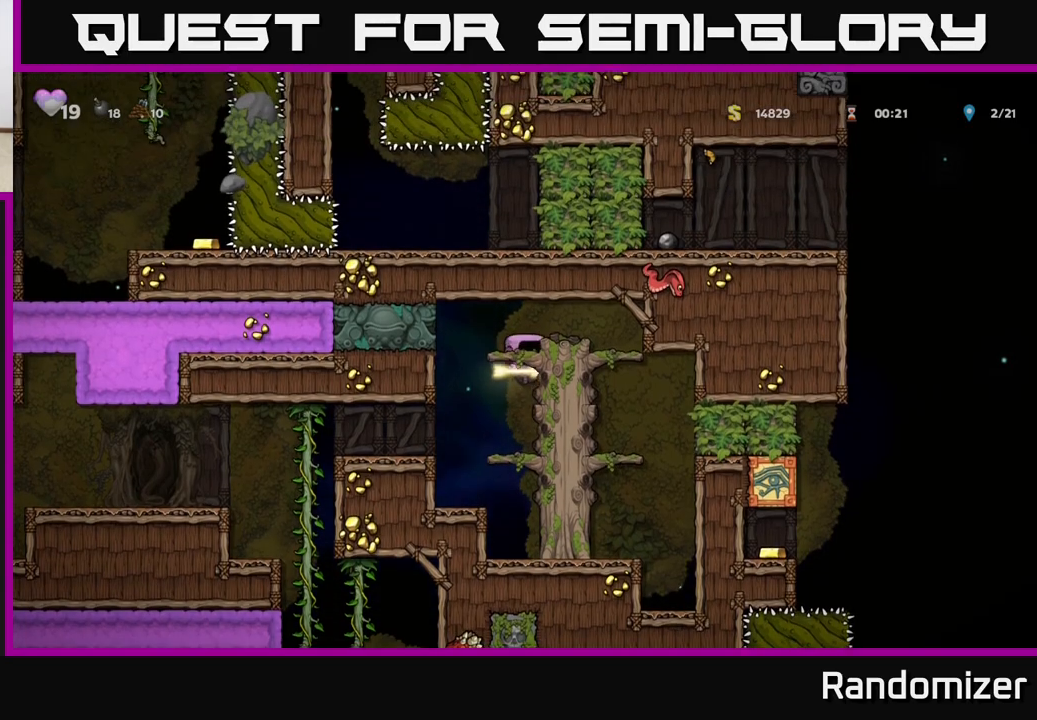
{"buttons": ["A"], "left_stick": "down-left", "events": [[17, "left_stick", "left"], [433, "left_stick", "down-left"], [467, "A", "down"]]}
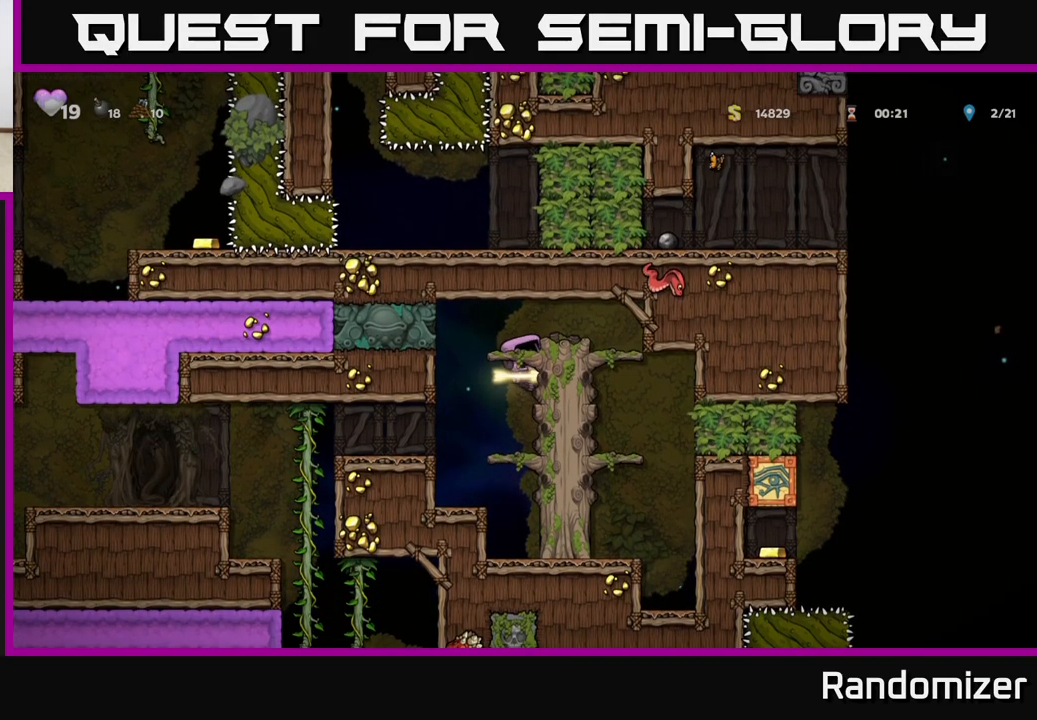
{"buttons": [], "left_stick": "left", "events": [[33, "A", "up"], [100, "left_stick", "center"], [183, "left_stick", "left"]]}
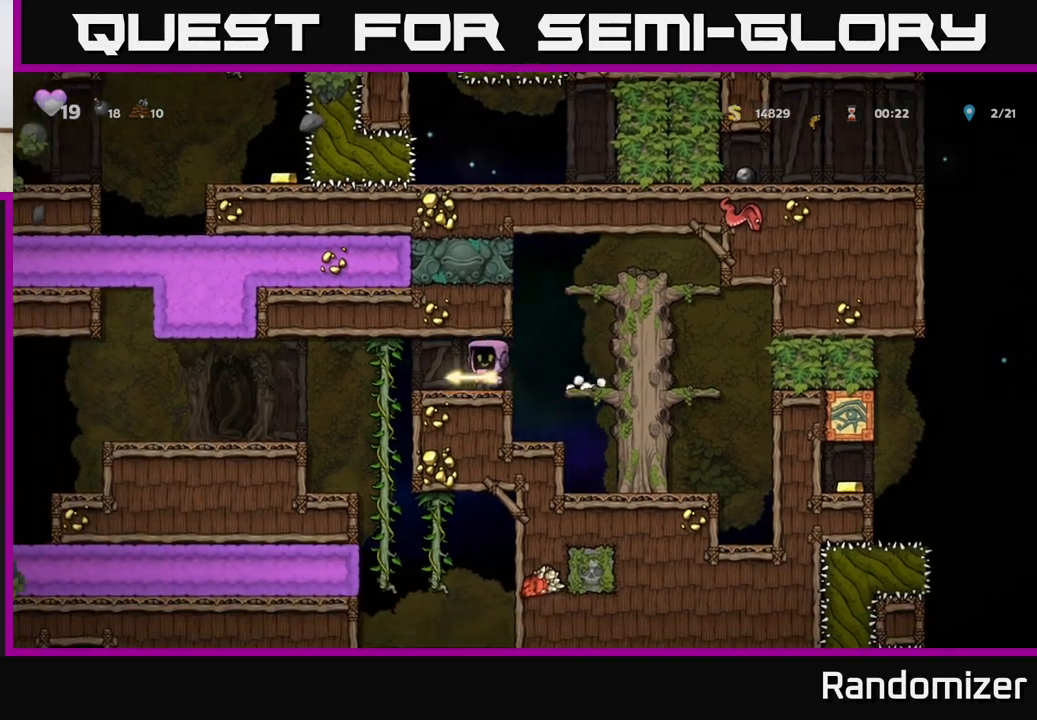
{"buttons": [], "left_stick": "center", "events": [[133, "left_stick", "up"], [217, "left_stick", "down"], [267, "A", "down"], [333, "A", "up"], [350, "left_stick", "center"]]}
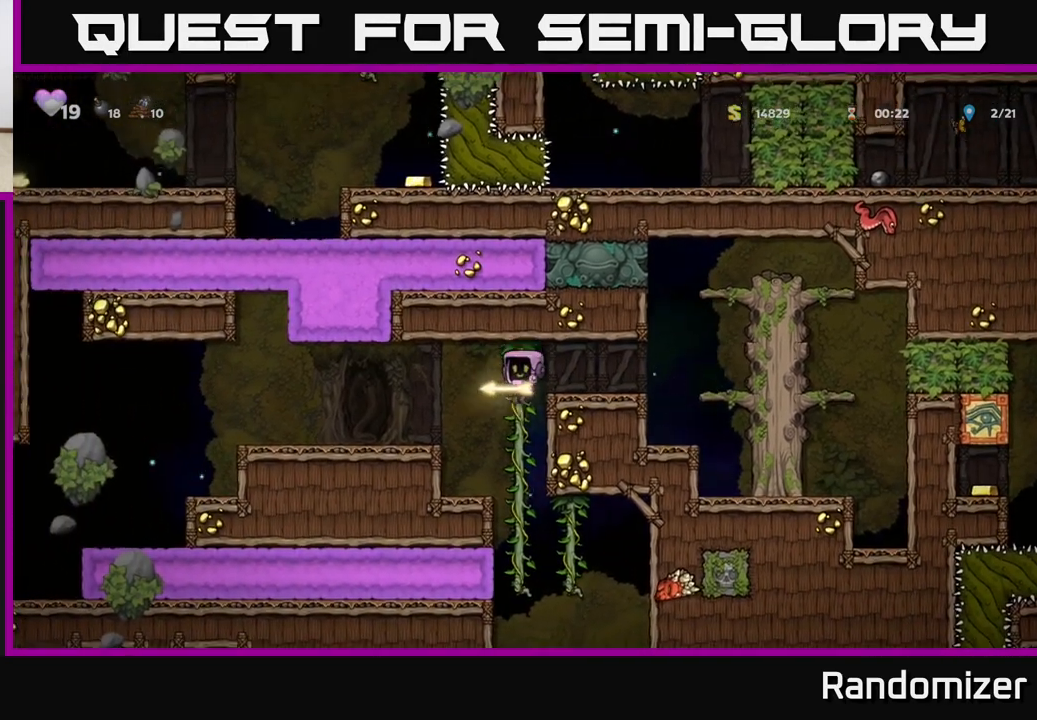
{"buttons": [], "left_stick": "up", "events": [[400, "left_stick", "up"]]}
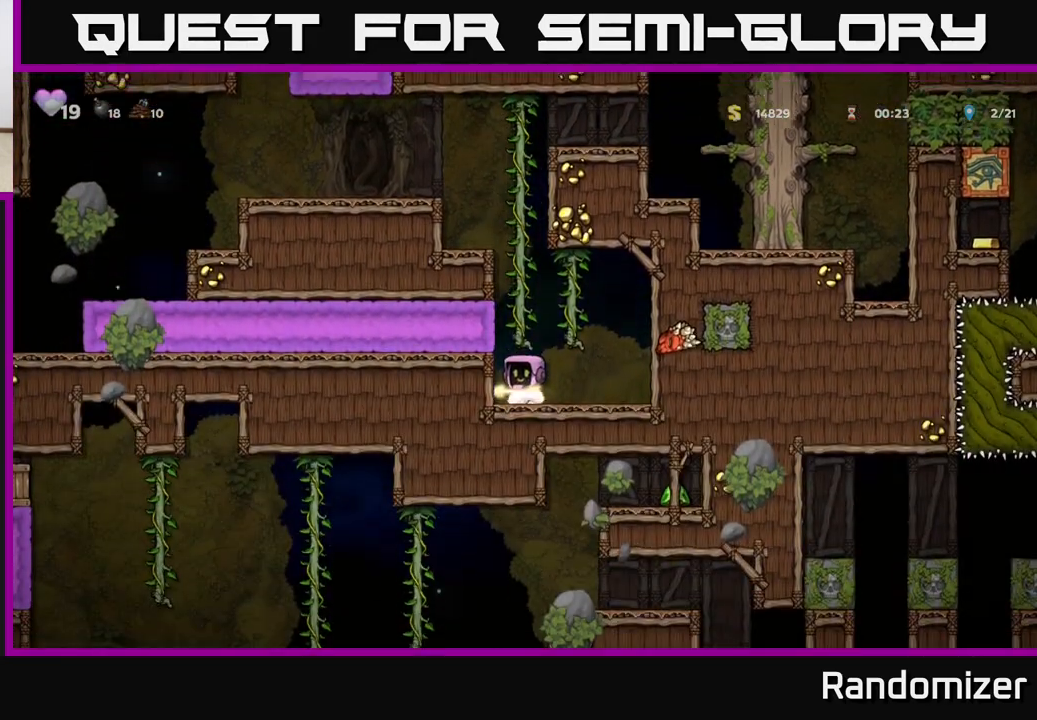
{"buttons": [], "left_stick": "up", "events": [[17, "A", "down"], [17, "left_stick", "center"], [167, "left_stick", "up"], [217, "A", "up"]]}
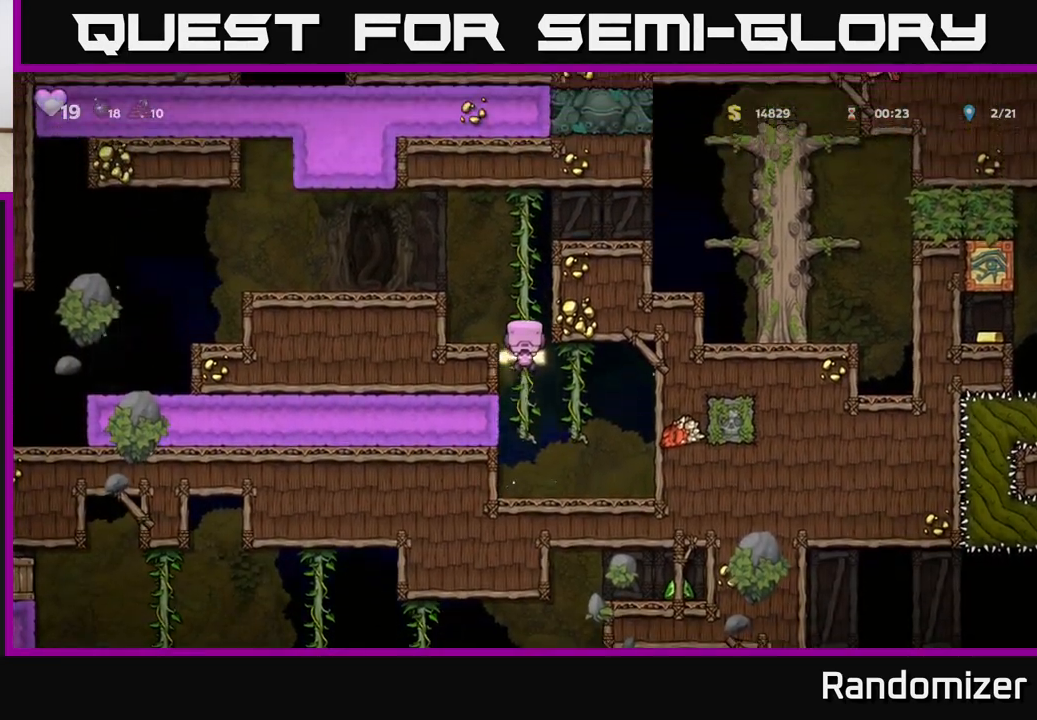
{"buttons": [], "left_stick": "left", "events": [[17, "A", "down"], [100, "left_stick", "left"], [217, "A", "up"]]}
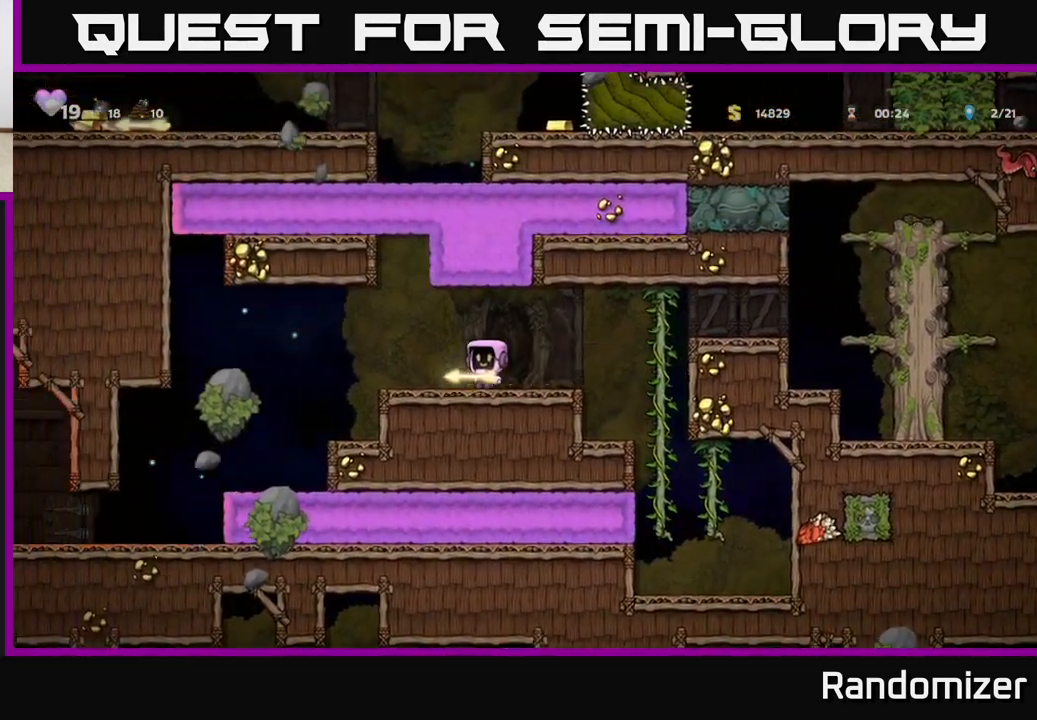
{"buttons": [], "left_stick": "left", "events": []}
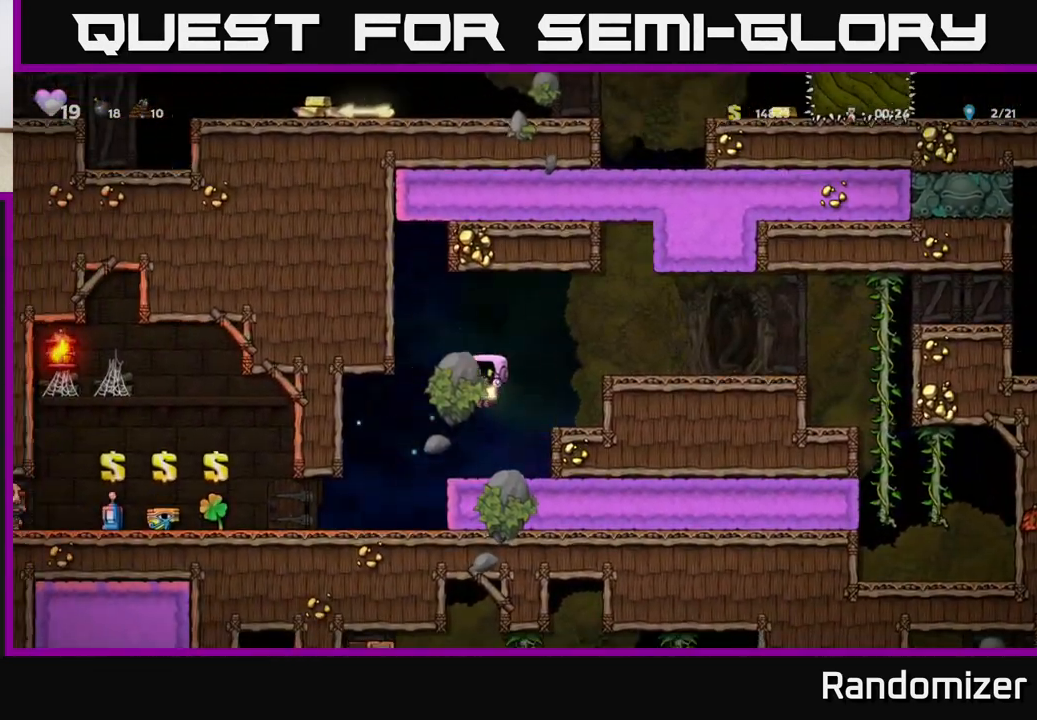
{"buttons": [], "left_stick": "center", "events": [[217, "left_stick", "center"]]}
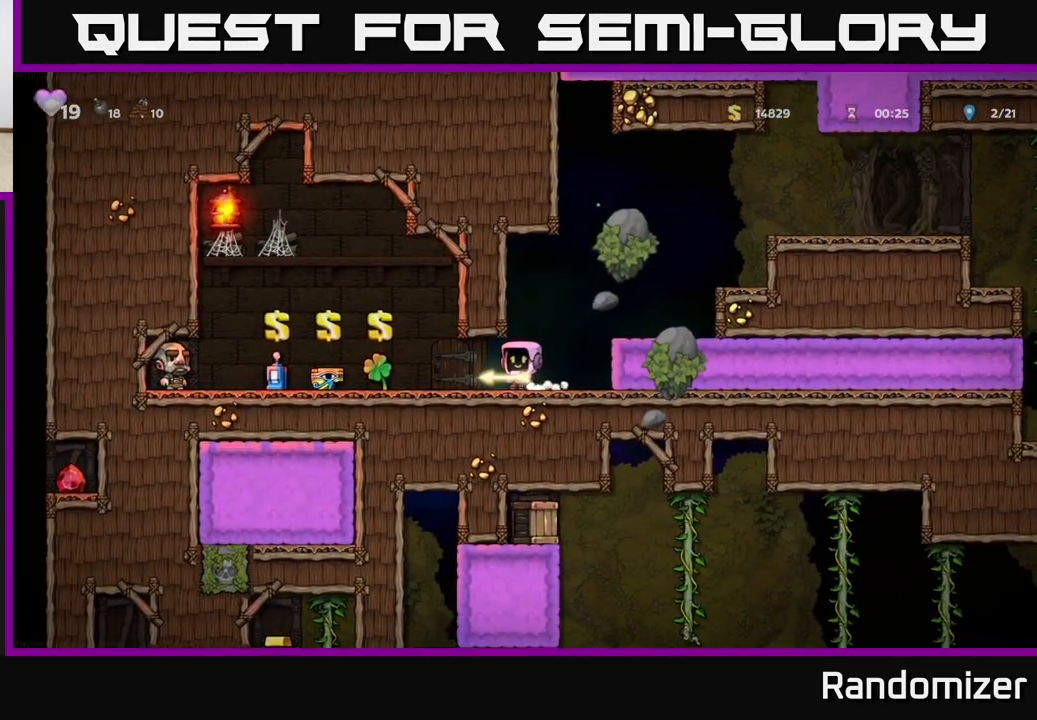
{"buttons": ["L1"], "left_stick": "down", "events": [[67, "left_stick", "right"], [250, "left_stick", "center"], [333, "left_stick", "down"], [467, "L1", "down"]]}
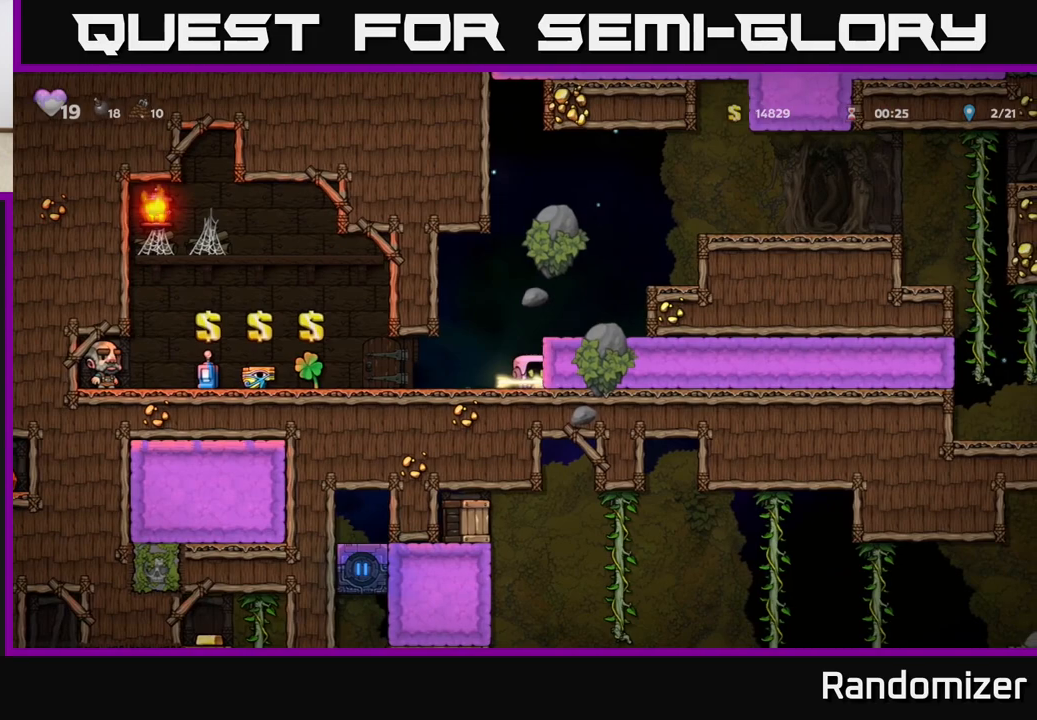
{"buttons": [], "left_stick": "center", "events": [[50, "L1", "up"], [50, "left_stick", "center"], [217, "A", "down"], [267, "left_stick", "right"], [383, "A", "up"], [500, "left_stick", "center"]]}
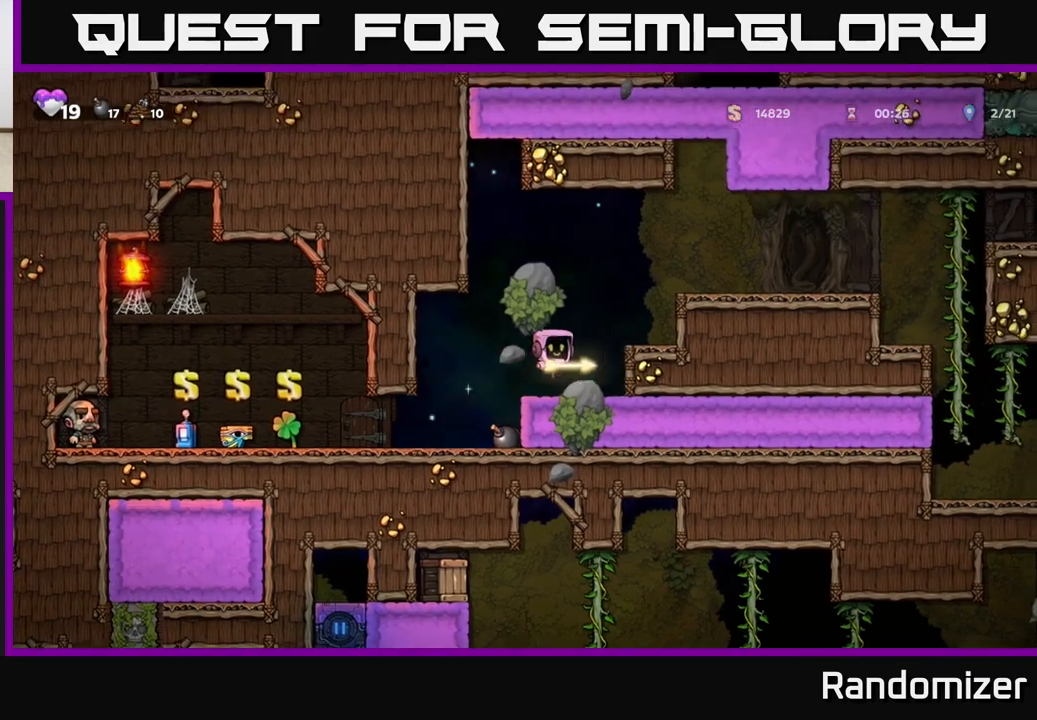
{"buttons": [], "left_stick": "right", "events": [[233, "A", "down"], [233, "left_stick", "right"], [417, "A", "up"]]}
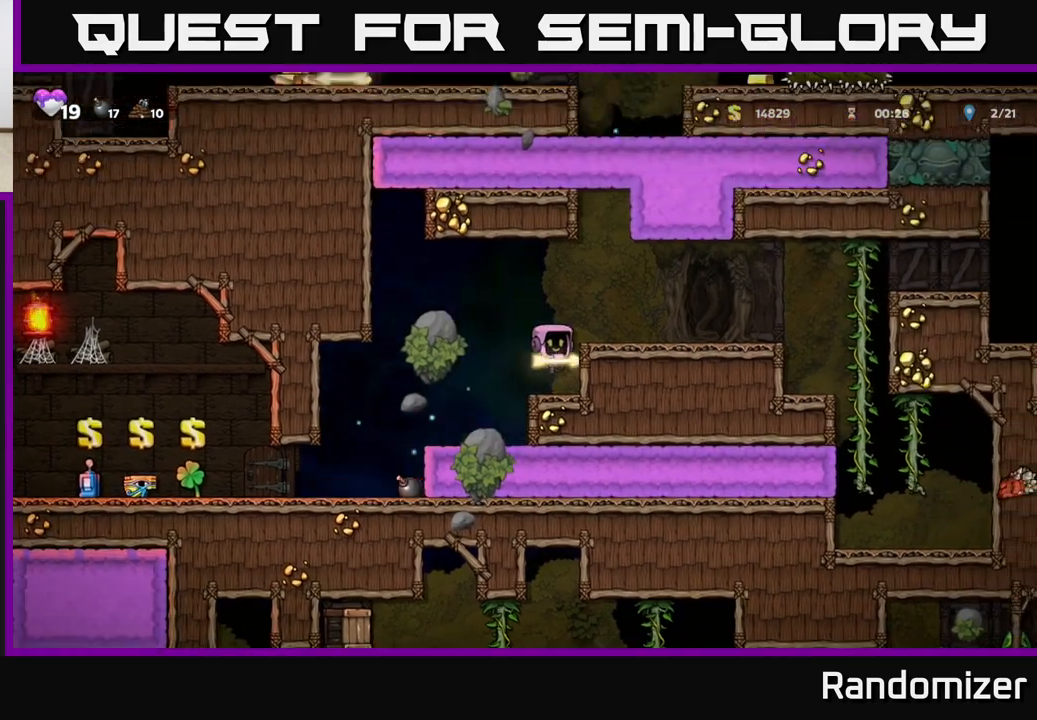
{"buttons": [], "left_stick": "right", "events": [[117, "left_stick", "center"], [333, "A", "down"], [350, "left_stick", "right"], [467, "A", "up"]]}
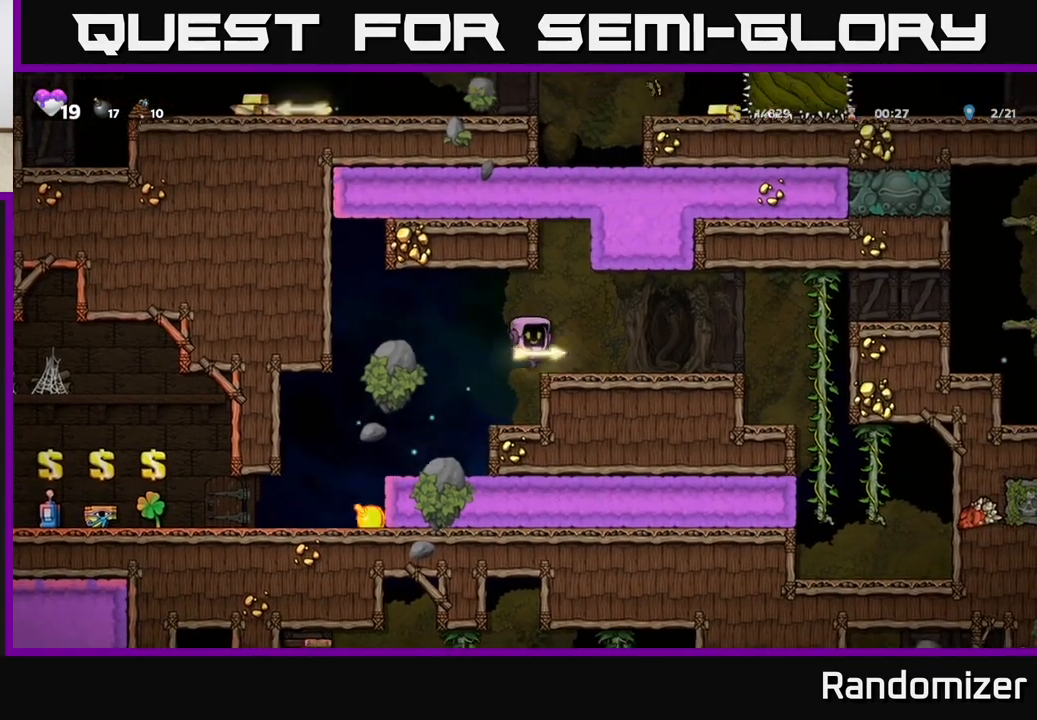
{"buttons": [], "left_stick": "center", "events": [[100, "left_stick", "center"], [200, "left_stick", "down"], [300, "X", "down"], [433, "X", "up"], [450, "left_stick", "center"]]}
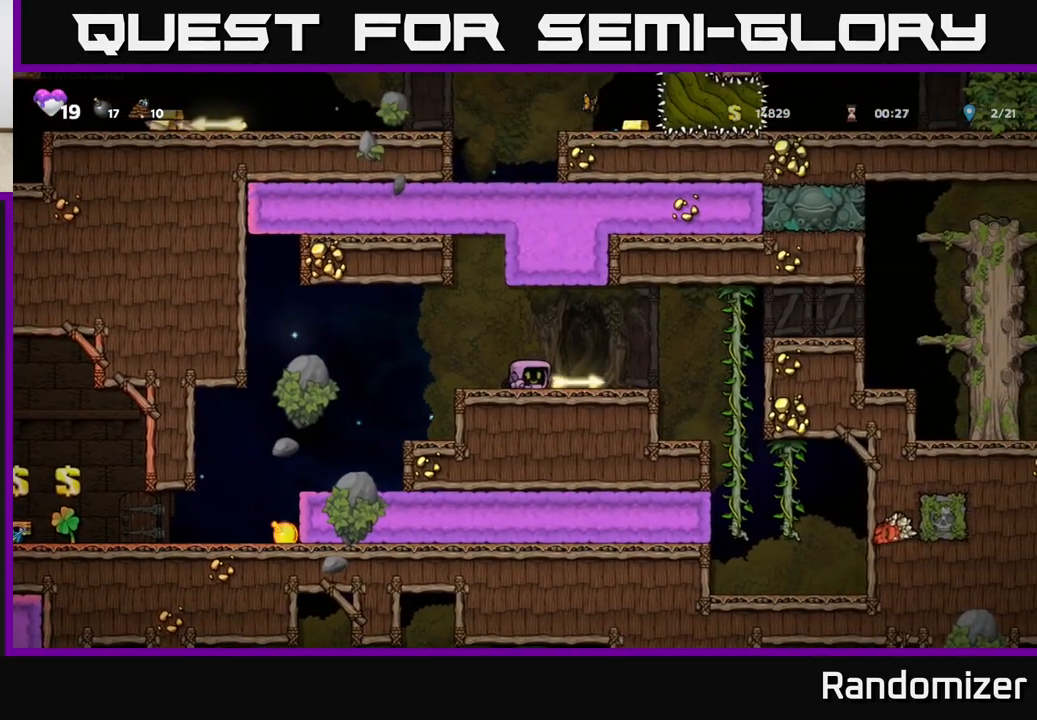
{"buttons": [], "left_stick": "center", "events": [[133, "left_stick", "left"], [250, "left_stick", "center"]]}
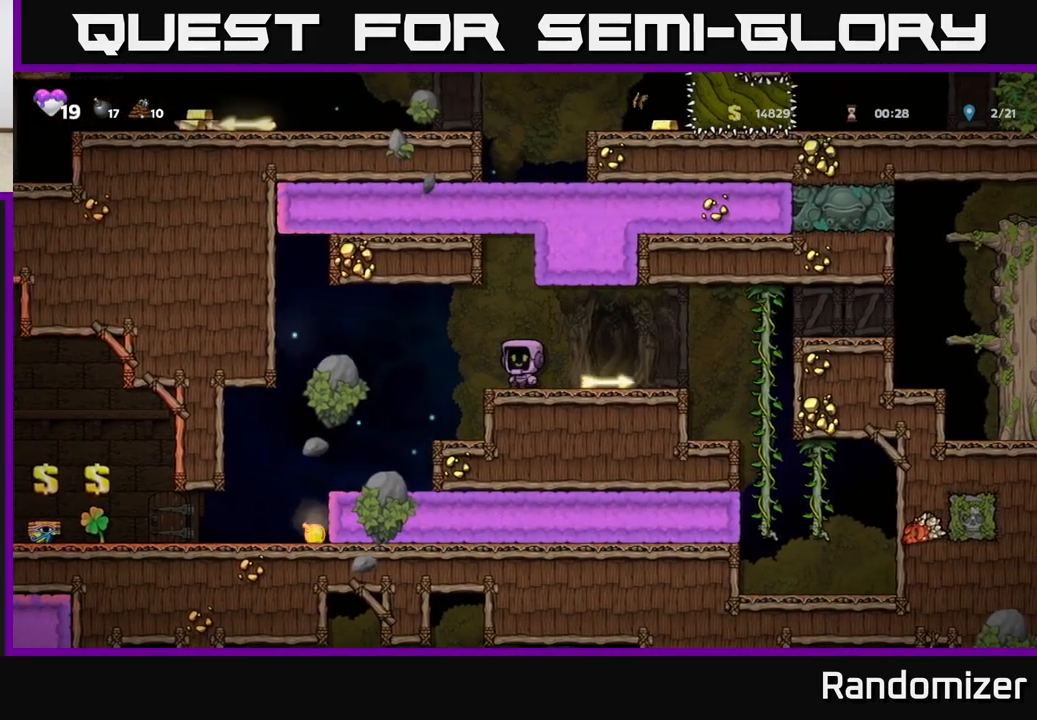
{"buttons": [], "left_stick": "center", "events": []}
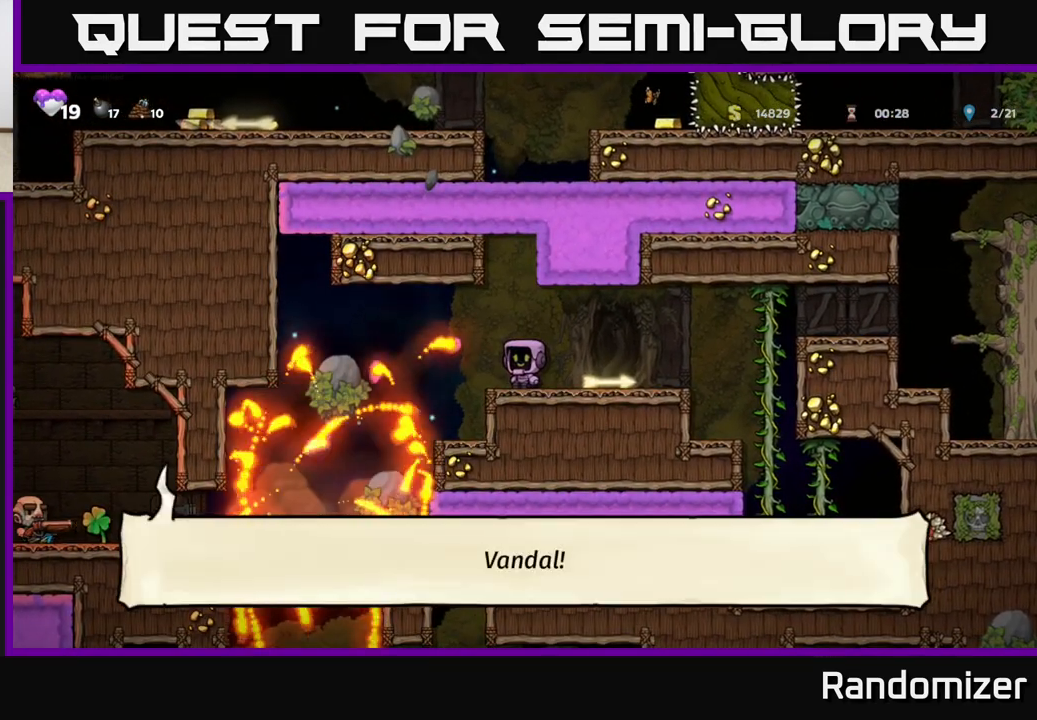
{"buttons": [], "left_stick": "down", "events": [[300, "left_stick", "right"], [467, "left_stick", "down"]]}
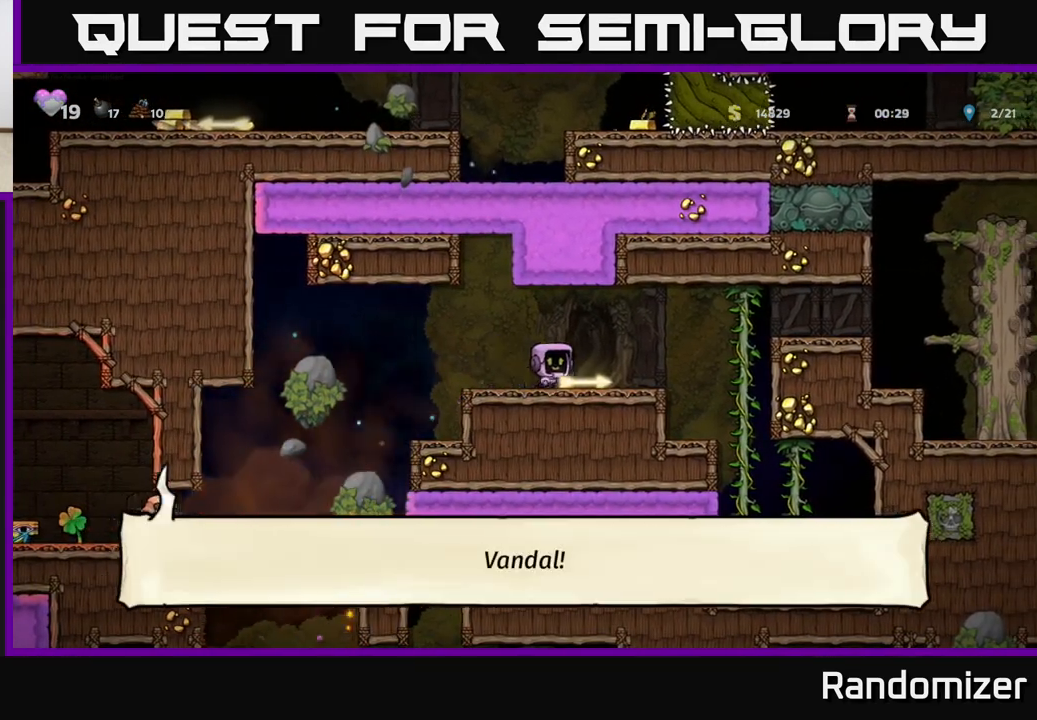
{"buttons": [], "left_stick": "left", "events": [[50, "X", "down"], [100, "X", "up"], [150, "left_stick", "right"], [417, "left_stick", "left"]]}
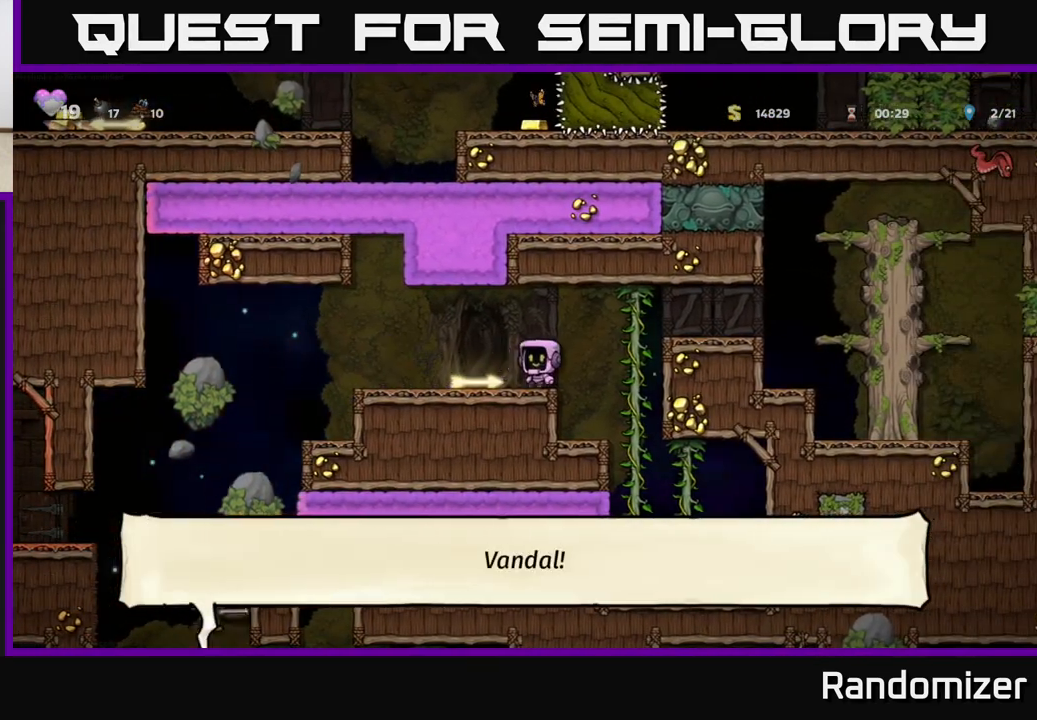
{"buttons": [], "left_stick": "center", "events": [[50, "left_stick", "center"]]}
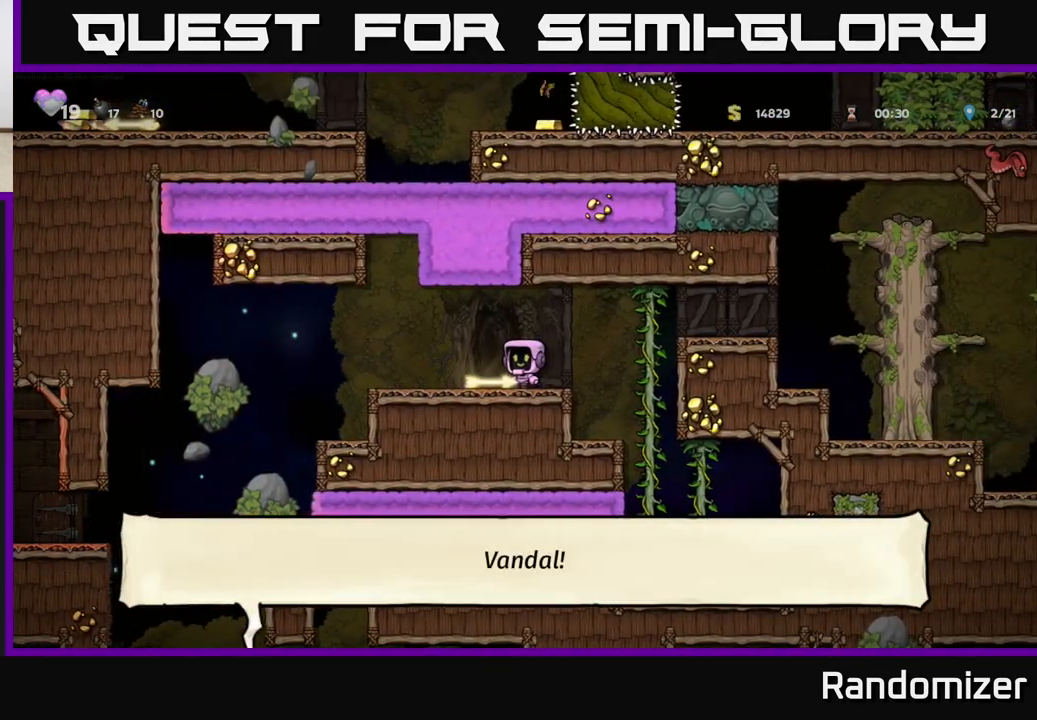
{"buttons": [], "left_stick": "left", "events": [[17, "left_stick", "left"]]}
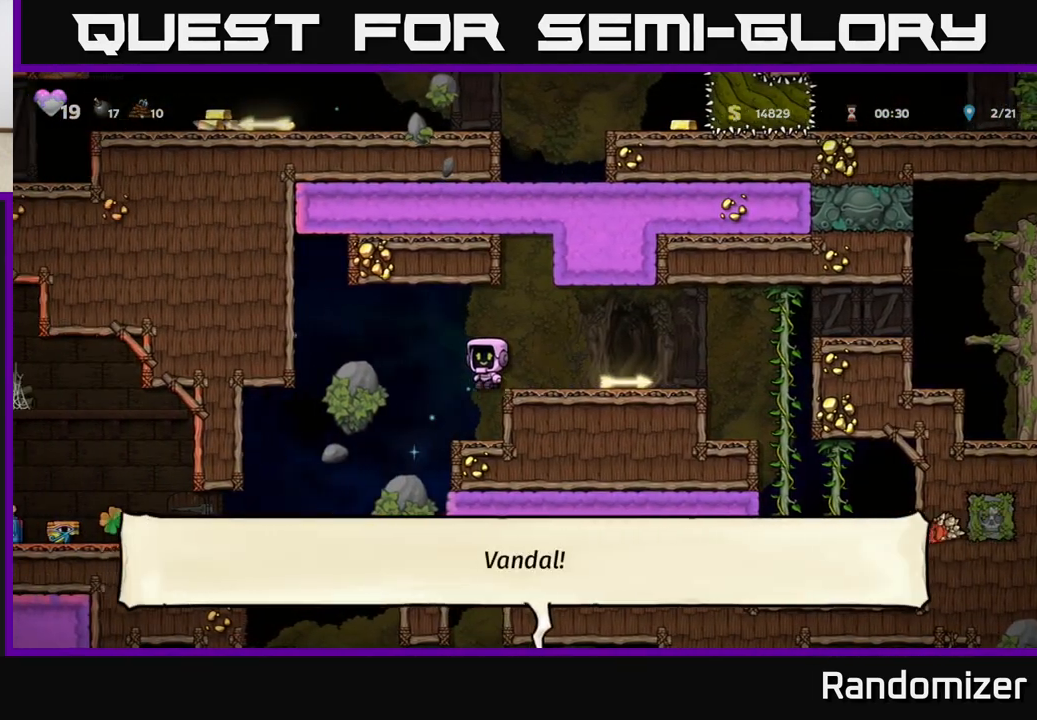
{"buttons": [], "left_stick": "center", "events": [[67, "left_stick", "center"], [233, "left_stick", "right"], [333, "left_stick", "center"]]}
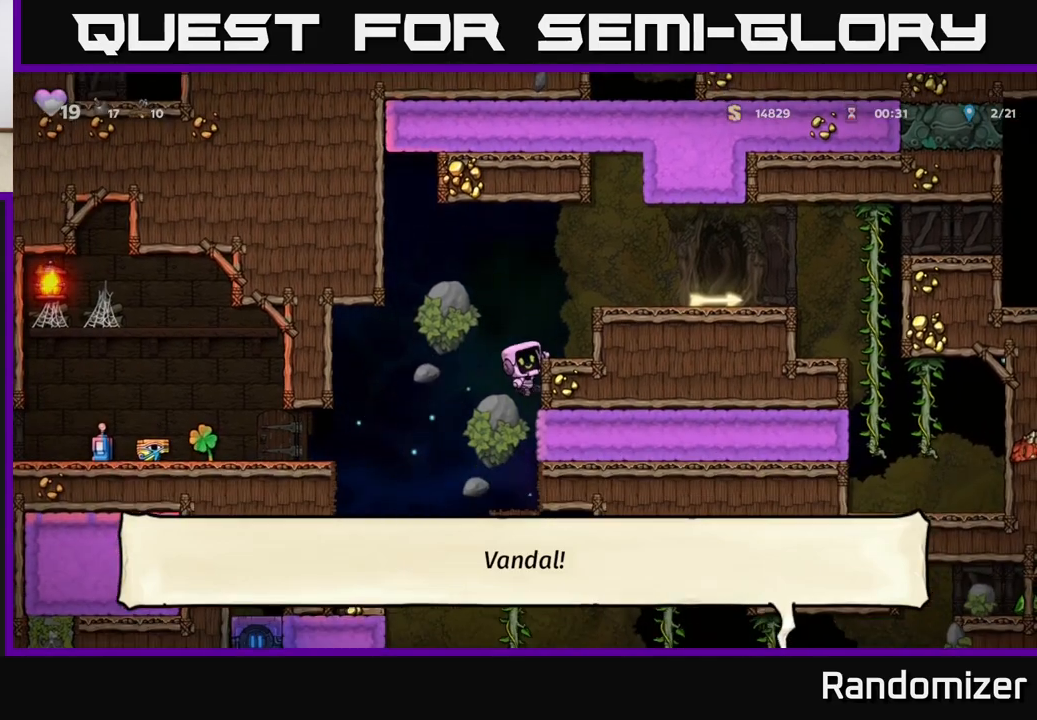
{"buttons": [], "left_stick": "right", "events": [[150, "left_stick", "down"], [267, "A", "down"], [383, "left_stick", "right"], [450, "A", "up"]]}
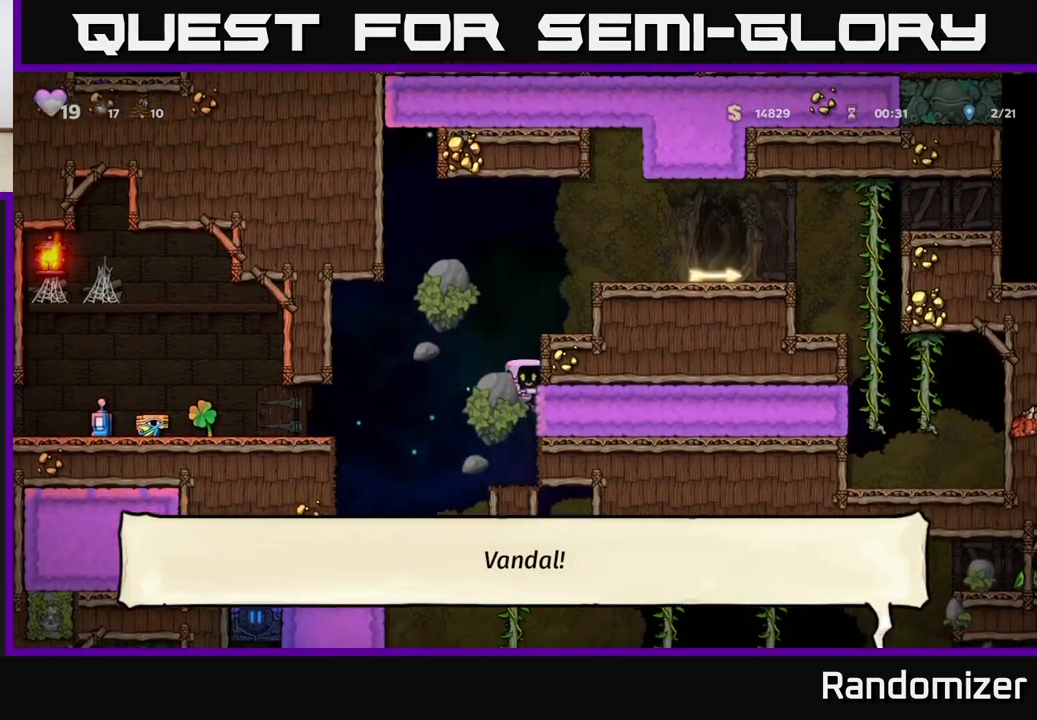
{"buttons": ["A"], "left_stick": "left", "events": [[183, "left_stick", "left"], [350, "A", "down"]]}
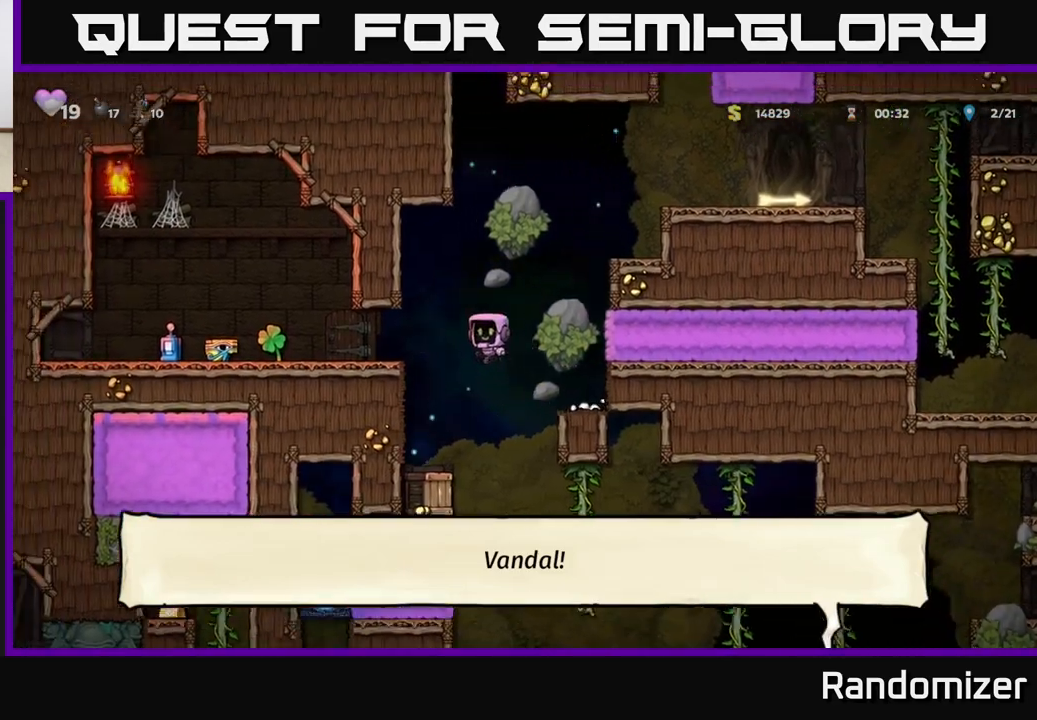
{"buttons": [], "left_stick": "left", "events": [[33, "A", "up"]]}
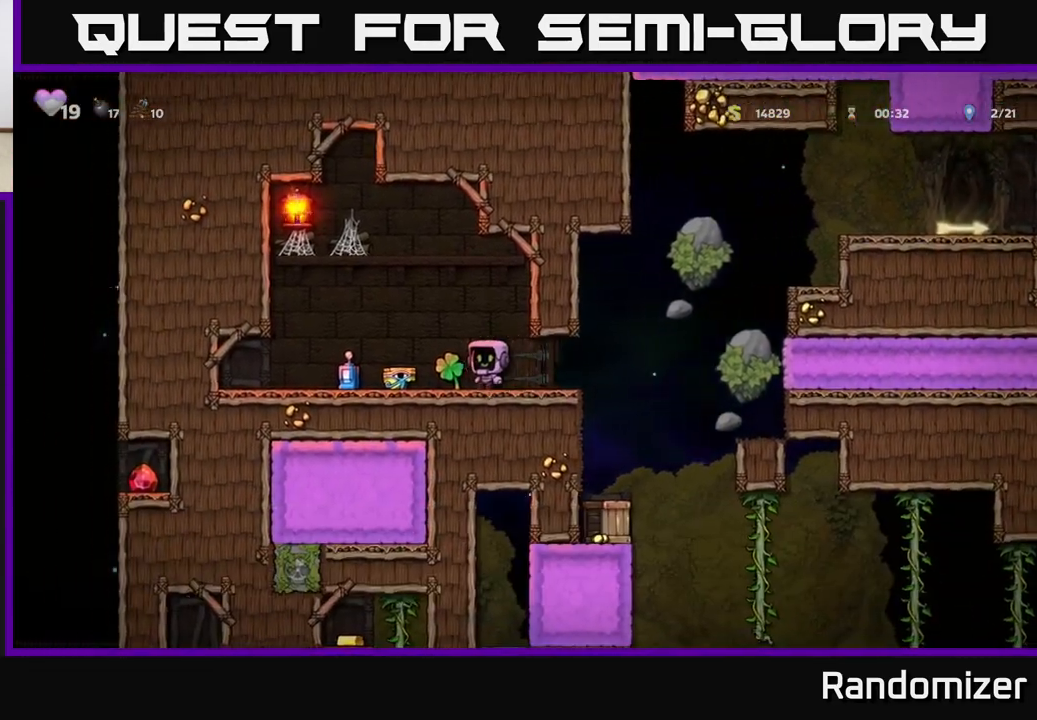
{"buttons": [], "left_stick": "right", "events": [[250, "left_stick", "right"]]}
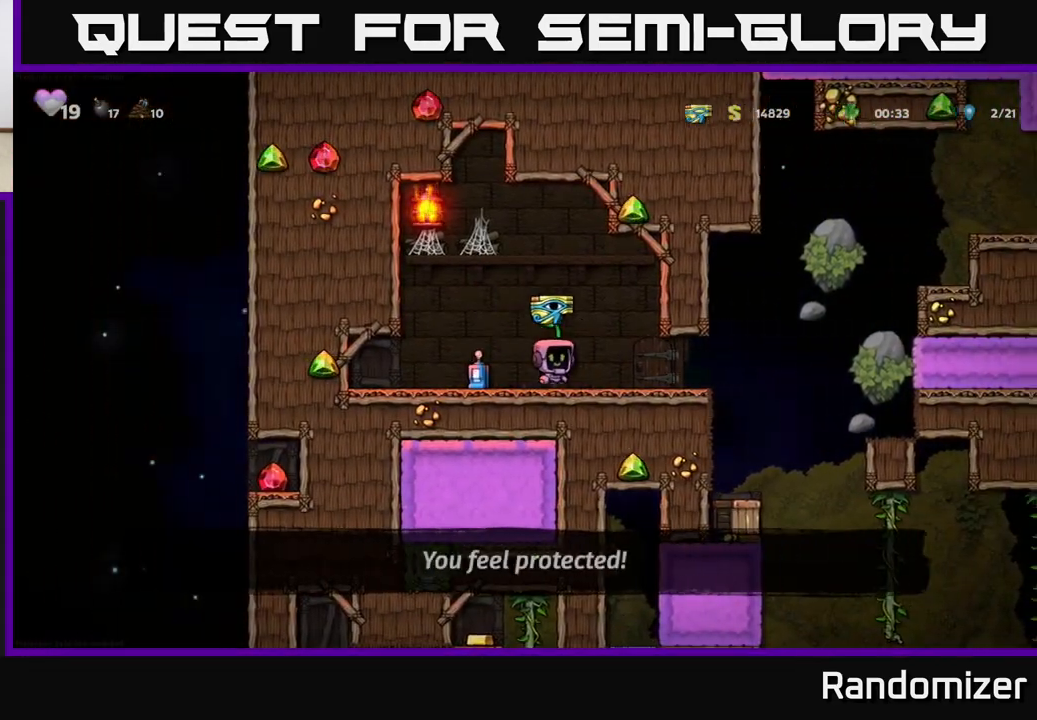
{"buttons": [], "left_stick": "left", "events": [[300, "left_stick", "center"], [383, "left_stick", "left"]]}
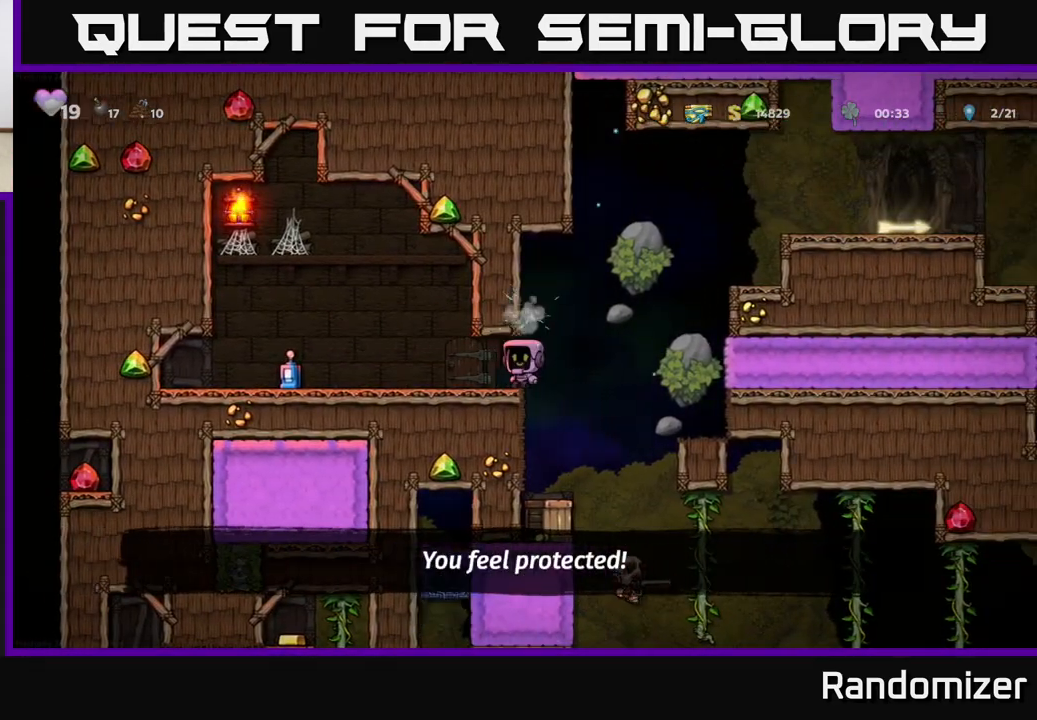
{"buttons": [], "left_stick": "center", "events": [[200, "left_stick", "center"], [317, "left_stick", "right"], [450, "left_stick", "center"]]}
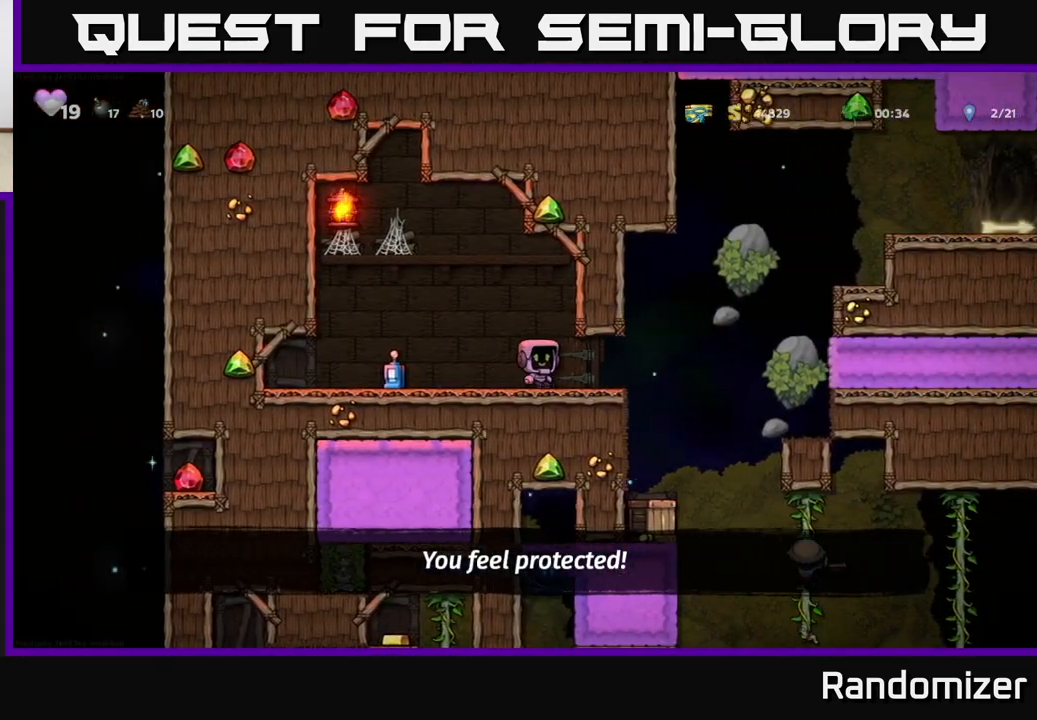
{"buttons": [], "left_stick": "right", "events": [[250, "left_stick", "right"]]}